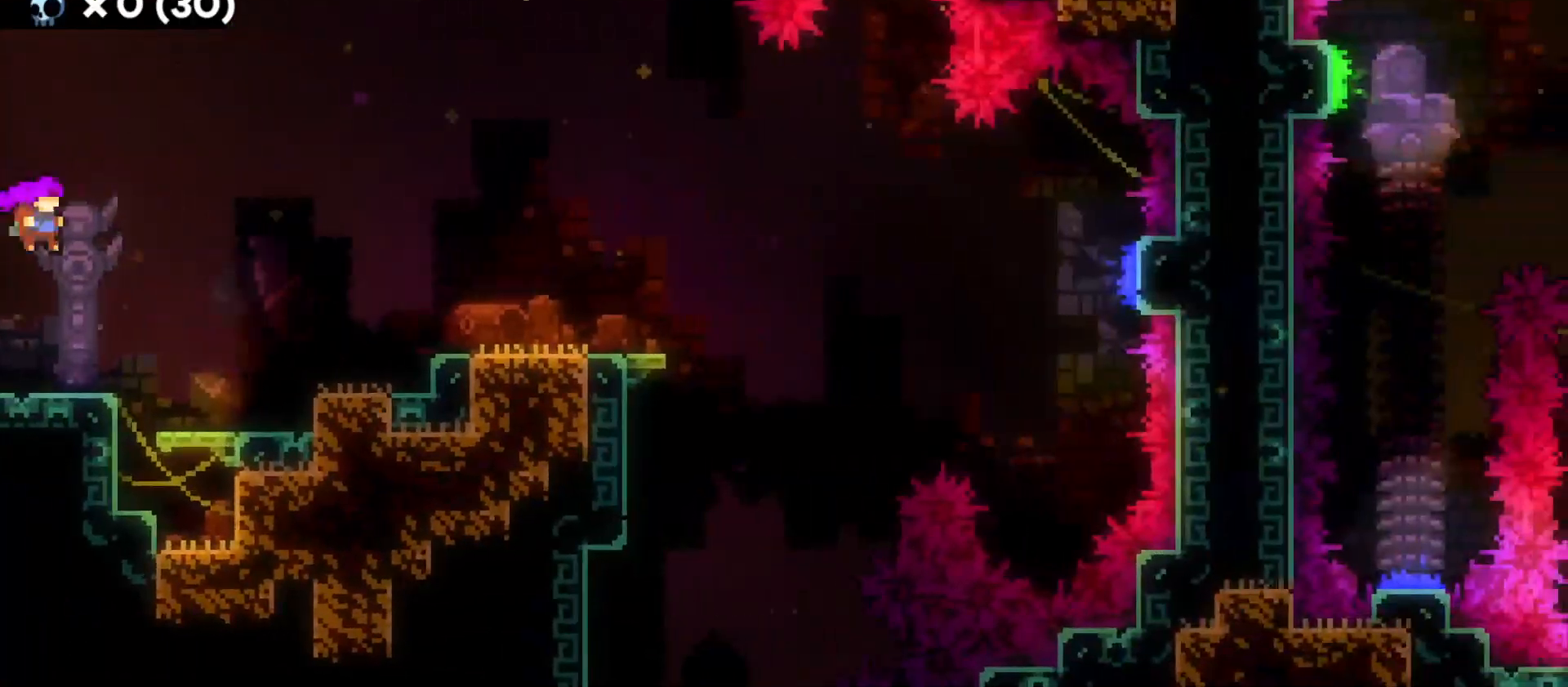
Gameplay with keyboard; each line is a JSON object with the keys held at the frame after it. "events" lists presses ("down") and releases ("up") of "a", "d", "dash", "demo", "grab", "grab2", "jump", "jump2", "s" and "w" between this image and that frame as [ms after this image, input, new state], when the widget could be followed in between. No other keys are recorded. Mouse input is not recorded. Key names are as the overlay labels them; some are game actions (e.g. jump) rather than physical keys.
{"keys": ["d"], "events": [[33, "jump", "up"], [66, "dash", "down"], [216, "dash", "up"]]}
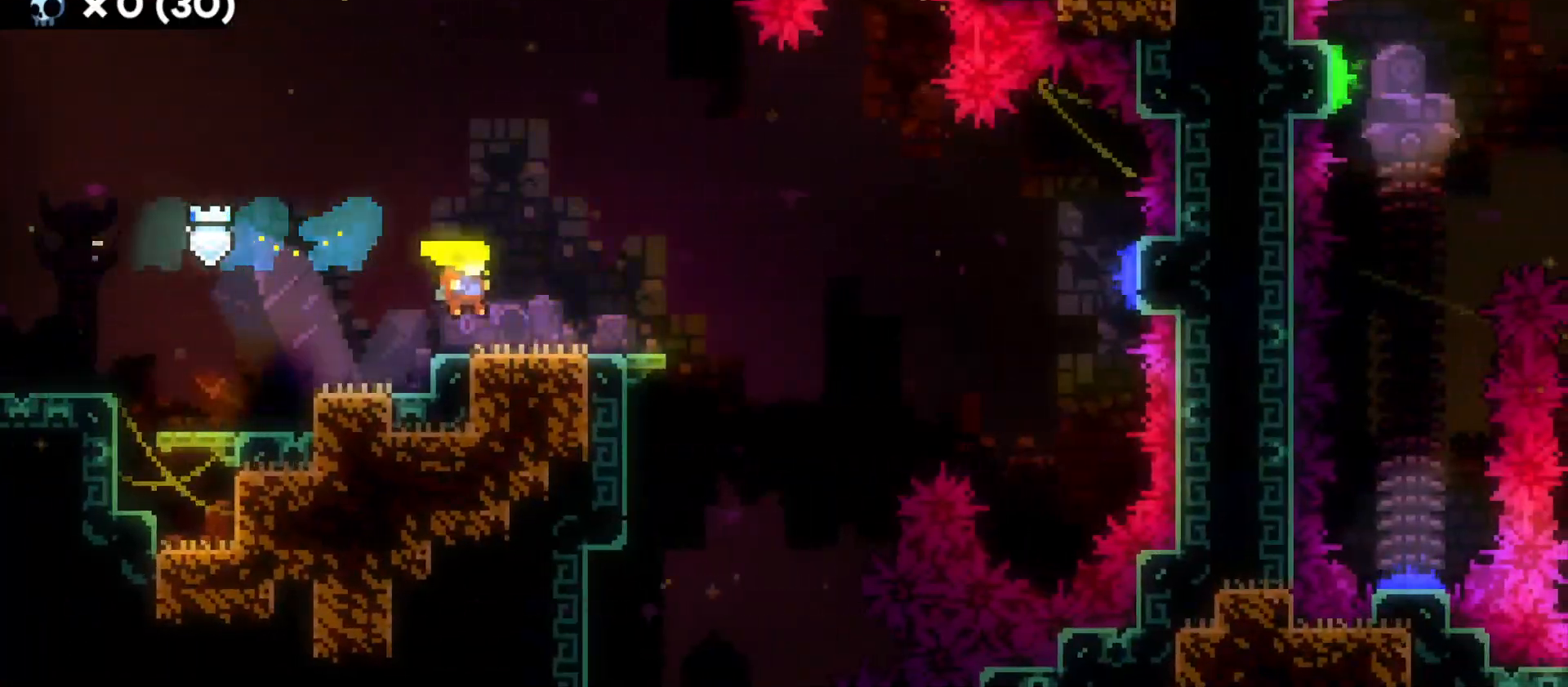
{"keys": ["d", "jump"], "events": [[116, "s", "down"], [150, "dash", "down"], [283, "s", "up"], [300, "dash", "up"], [350, "jump", "down"]]}
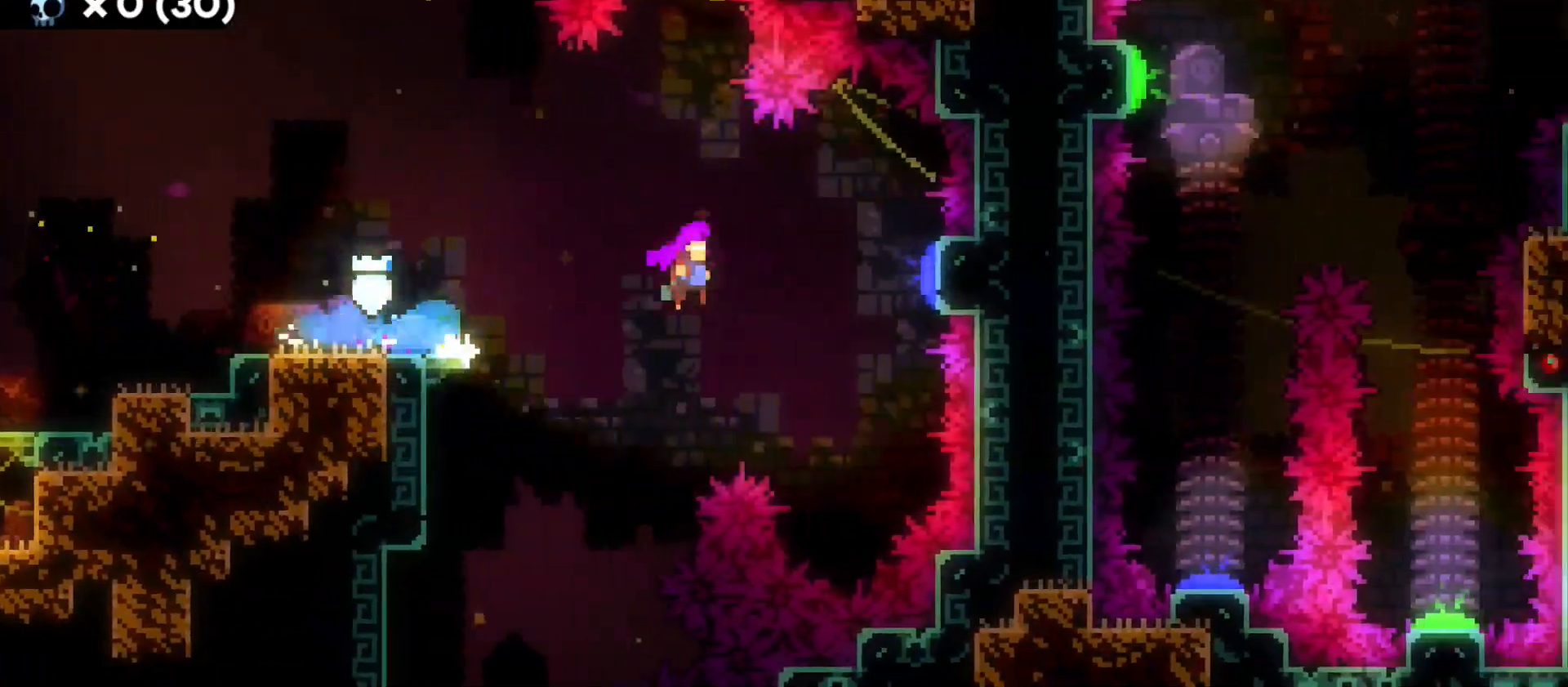
{"keys": ["d"], "events": [[233, "d", "up"], [233, "w", "down"], [250, "jump", "up"], [266, "dash", "down"], [433, "dash", "up"], [450, "d", "down"], [450, "w", "up"]]}
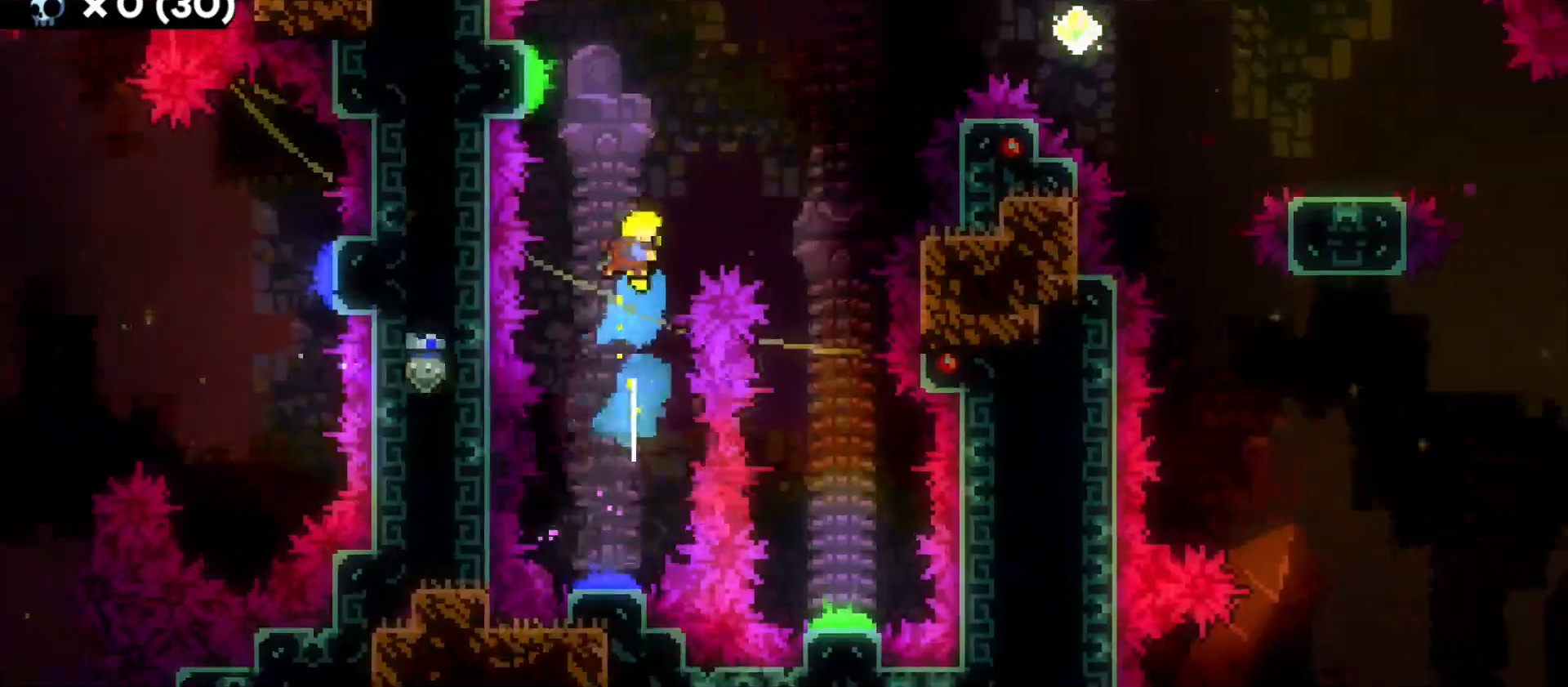
{"keys": ["s"], "events": [[416, "s", "down"], [483, "d", "up"]]}
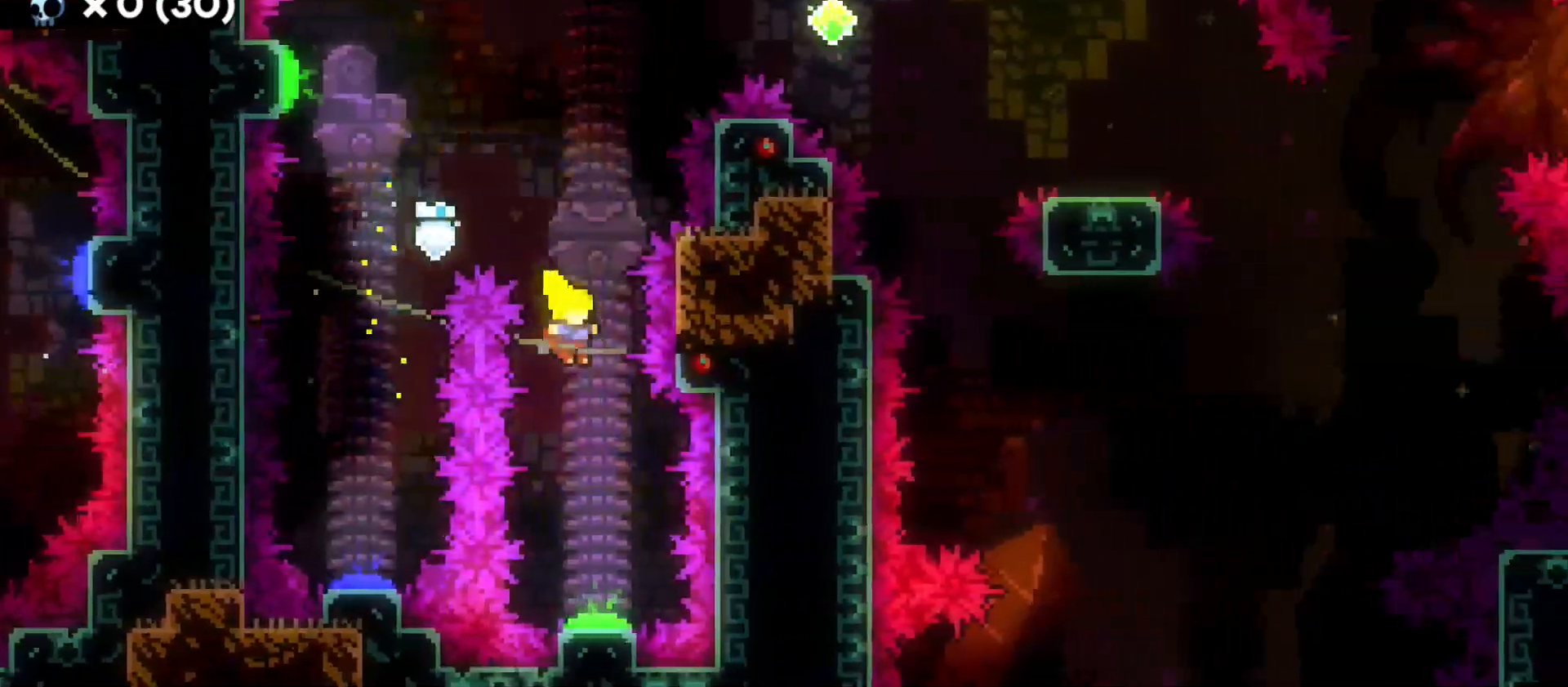
{"keys": ["d"], "events": [[233, "d", "down"], [266, "s", "up"]]}
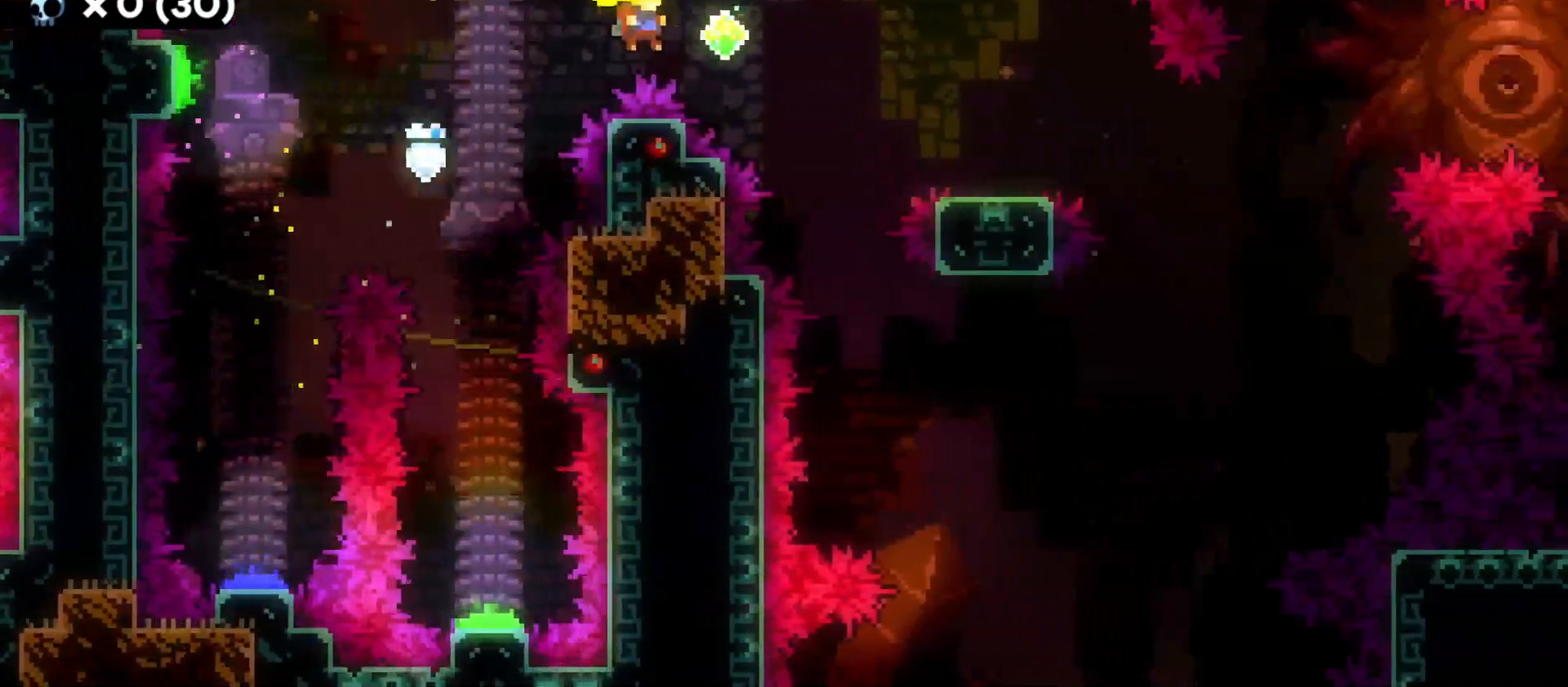
{"keys": ["d", "jump"], "events": [[216, "dash", "down"], [216, "s", "down"], [350, "s", "up"], [366, "dash", "up"], [416, "jump", "down"]]}
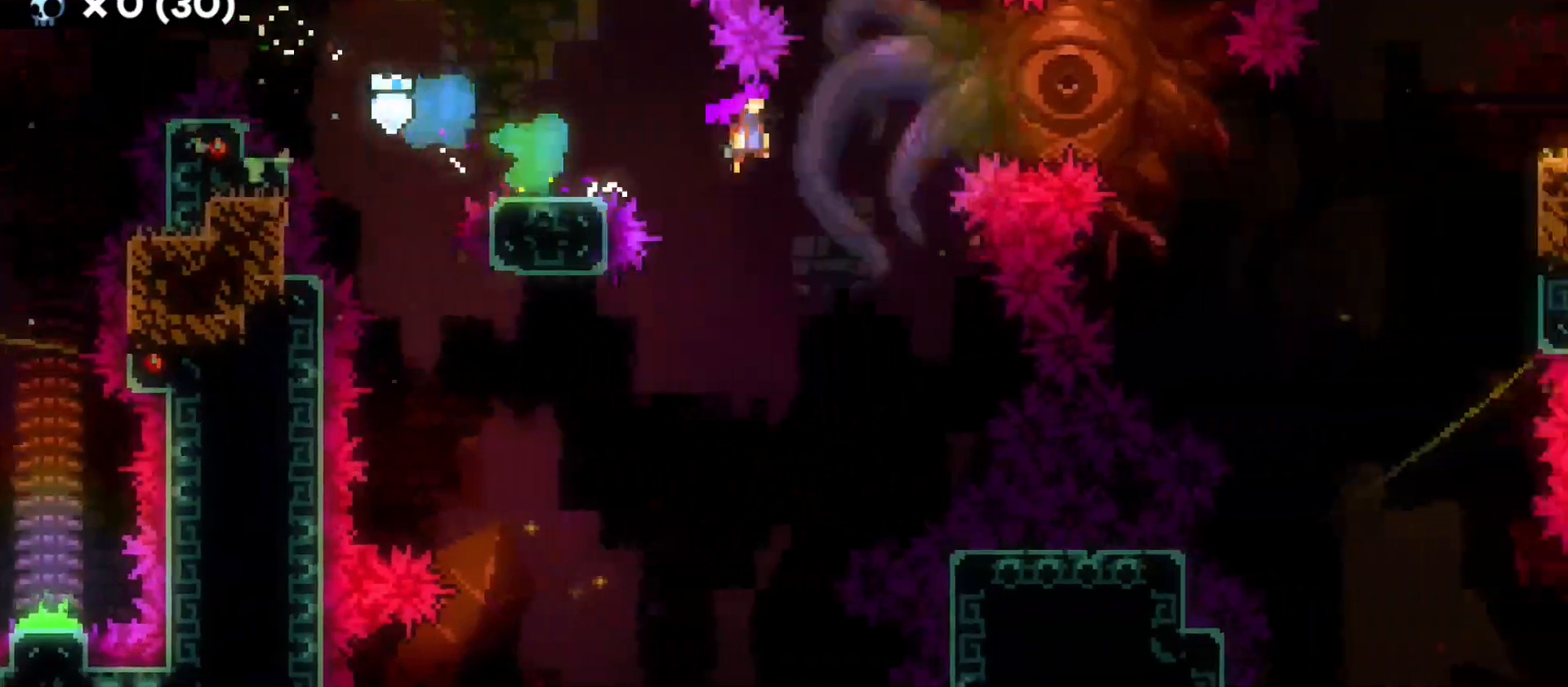
{"keys": ["d"], "events": [[450, "jump", "up"]]}
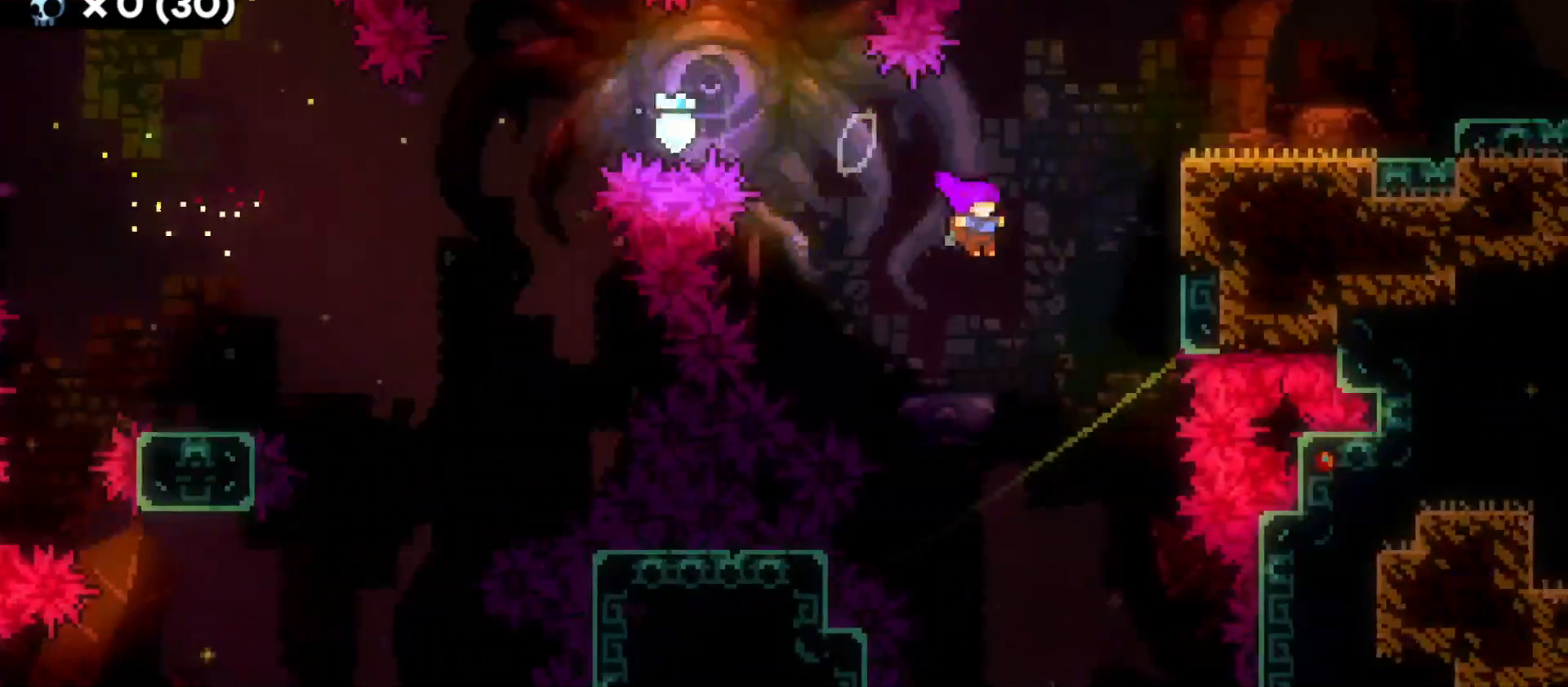
{"keys": ["d", "grab", "jump"], "events": [[16, "w", "down"], [33, "grab", "down"], [50, "dash", "down"], [200, "w", "up"], [216, "dash", "up"], [233, "jump", "down"]]}
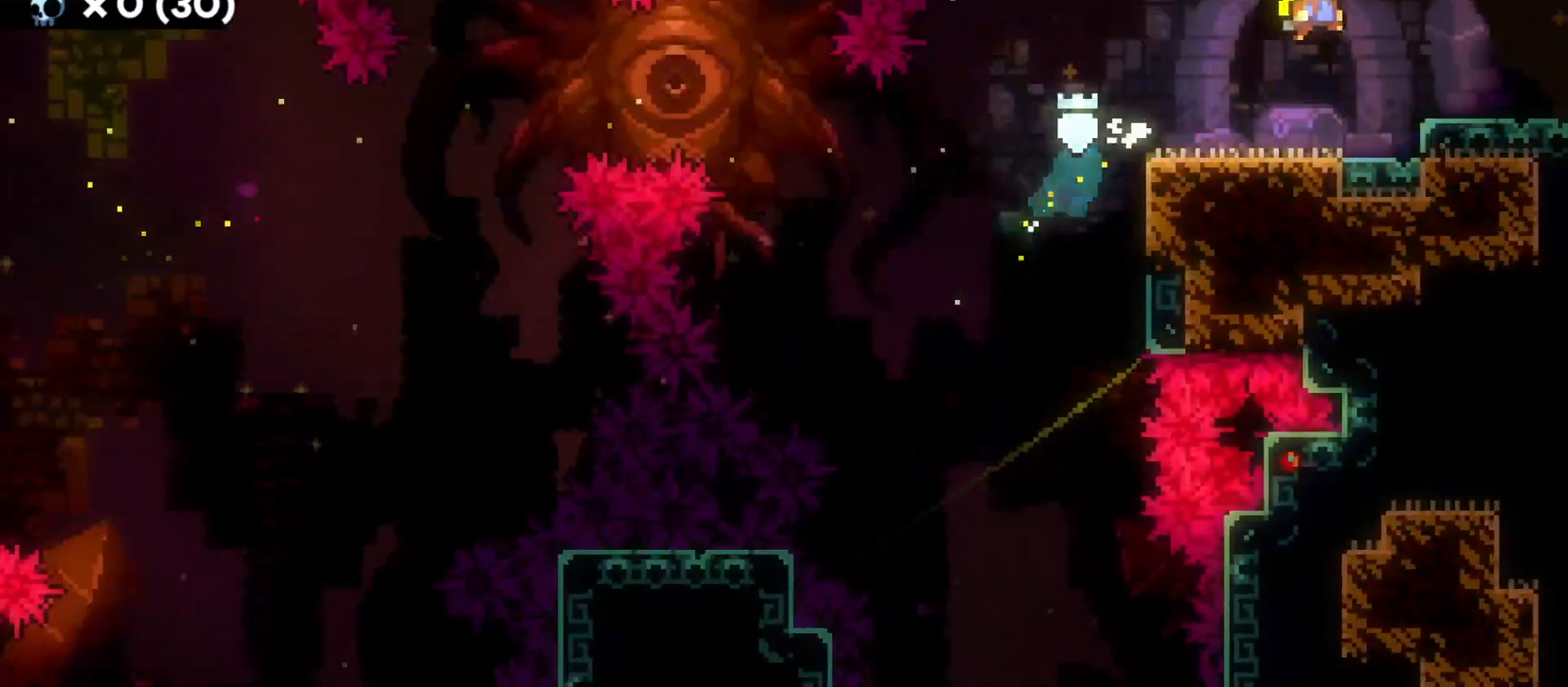
{"keys": ["d"], "events": [[300, "jump", "up"], [316, "grab", "up"]]}
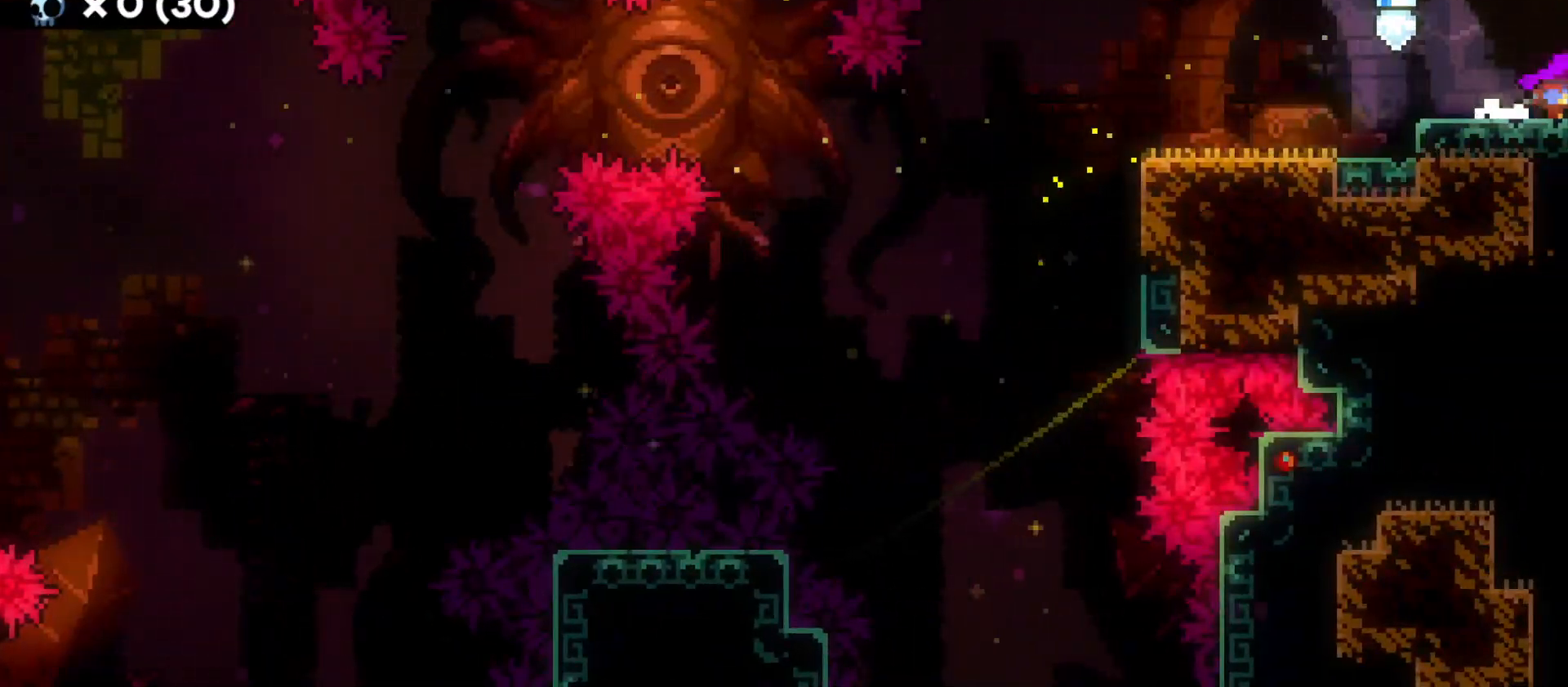
{"keys": ["d"], "events": []}
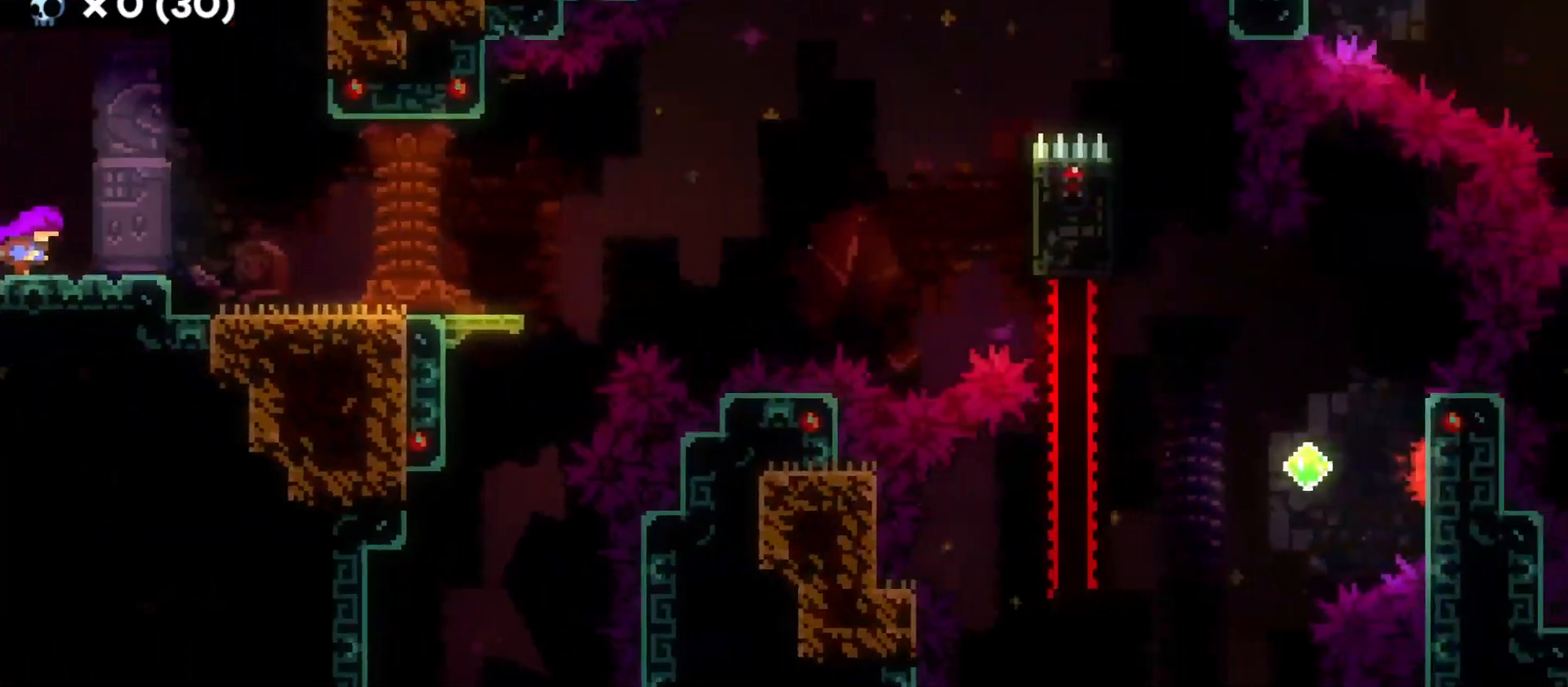
{"keys": ["d"], "events": []}
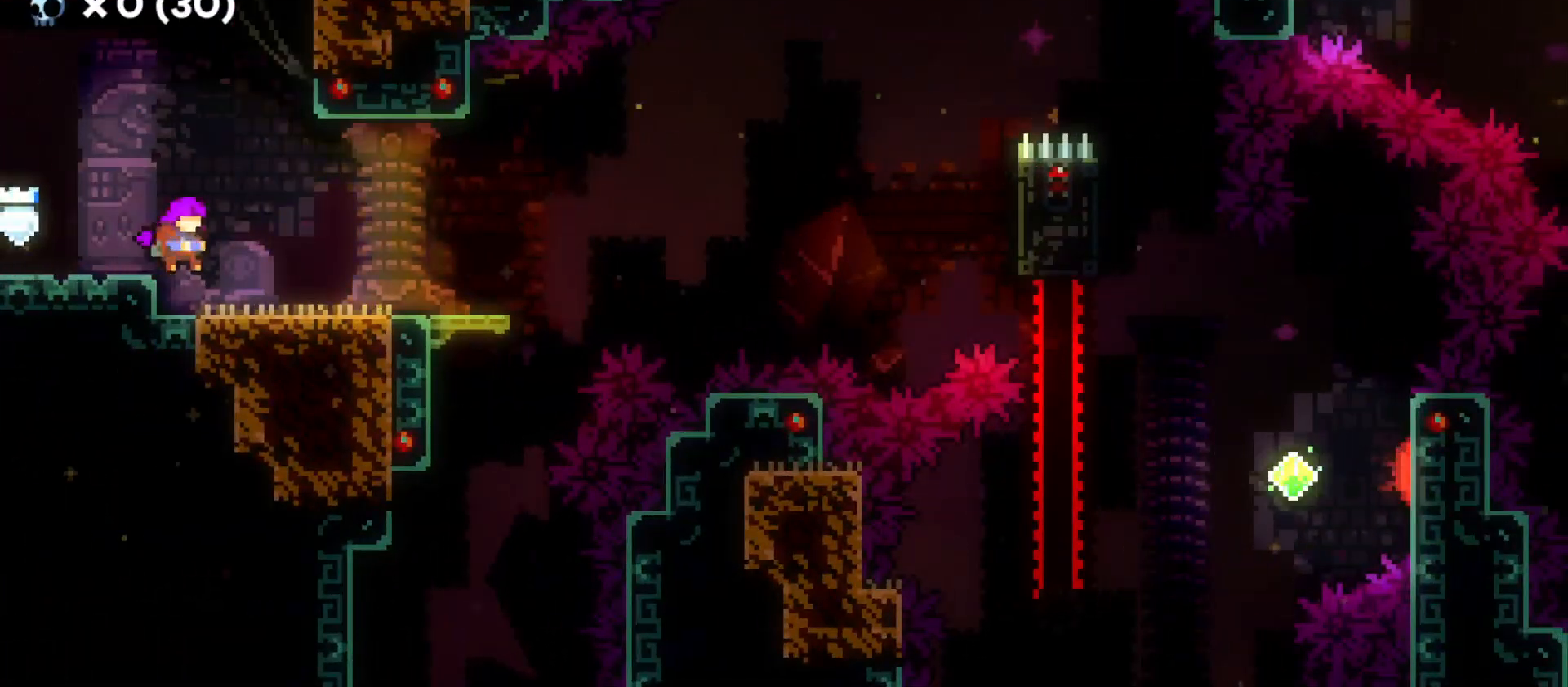
{"keys": ["d", "dash", "s"], "events": [[366, "s", "down"], [400, "dash", "down"]]}
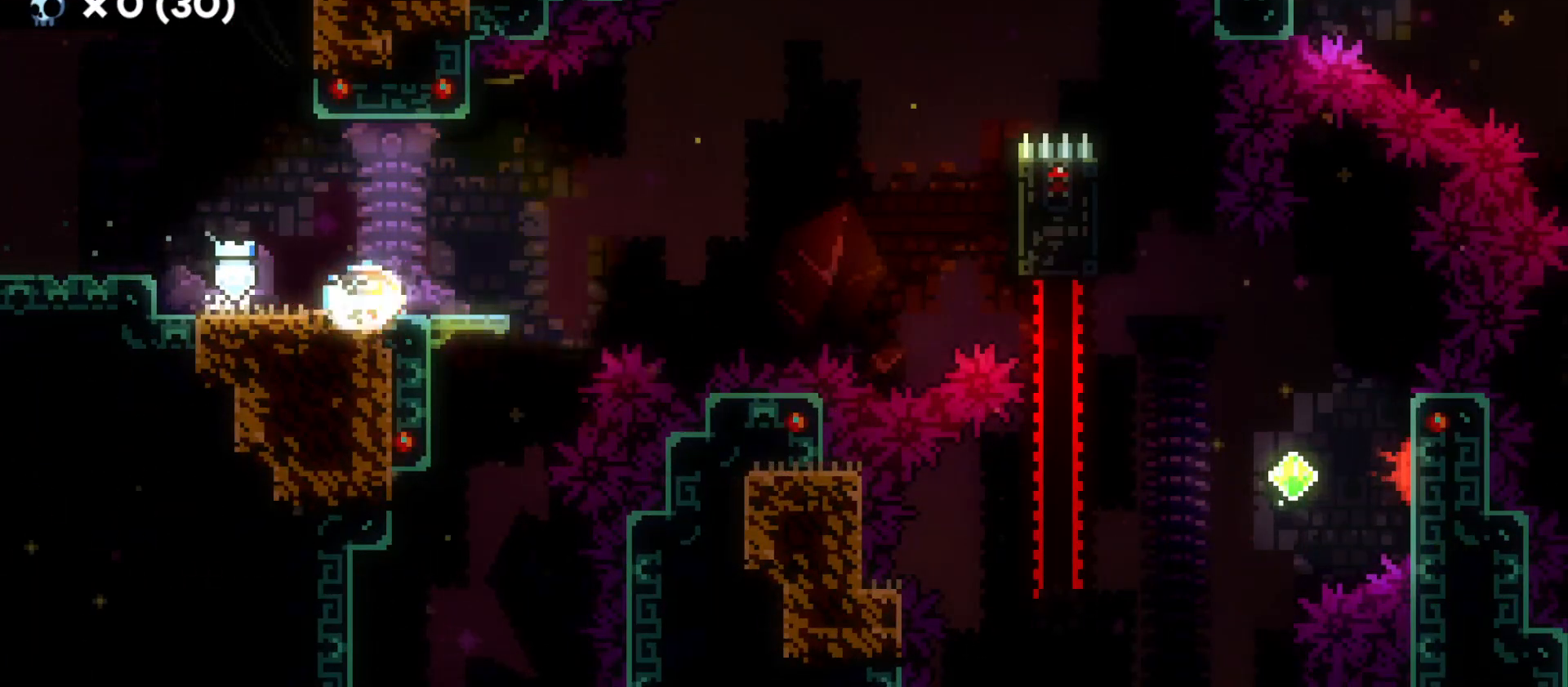
{"keys": ["d", "grab", "jump"], "events": [[33, "dash", "up"], [33, "s", "up"], [83, "grab", "down"], [100, "jump", "down"], [466, "jump", "up"], [500, "jump", "down"]]}
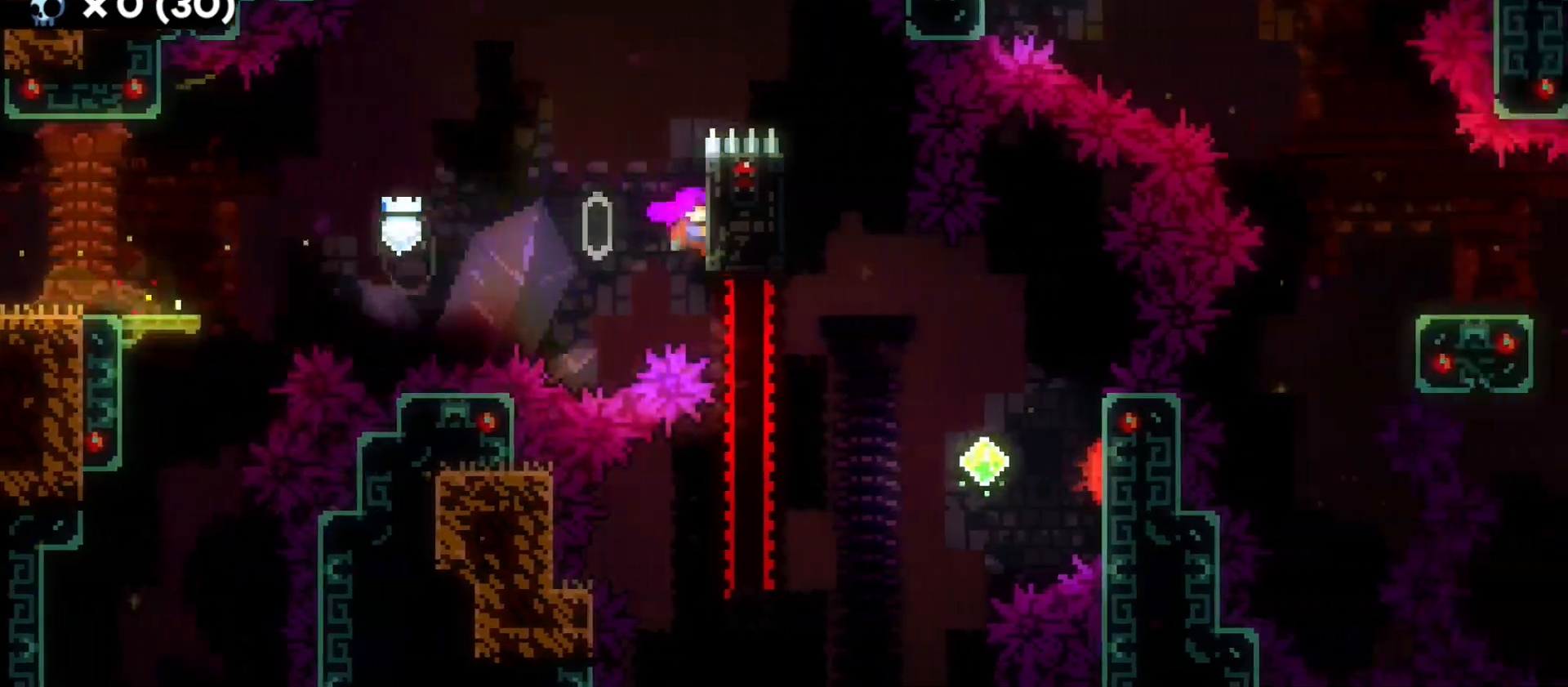
{"keys": ["d"], "events": [[200, "jump", "up"], [233, "grab", "up"]]}
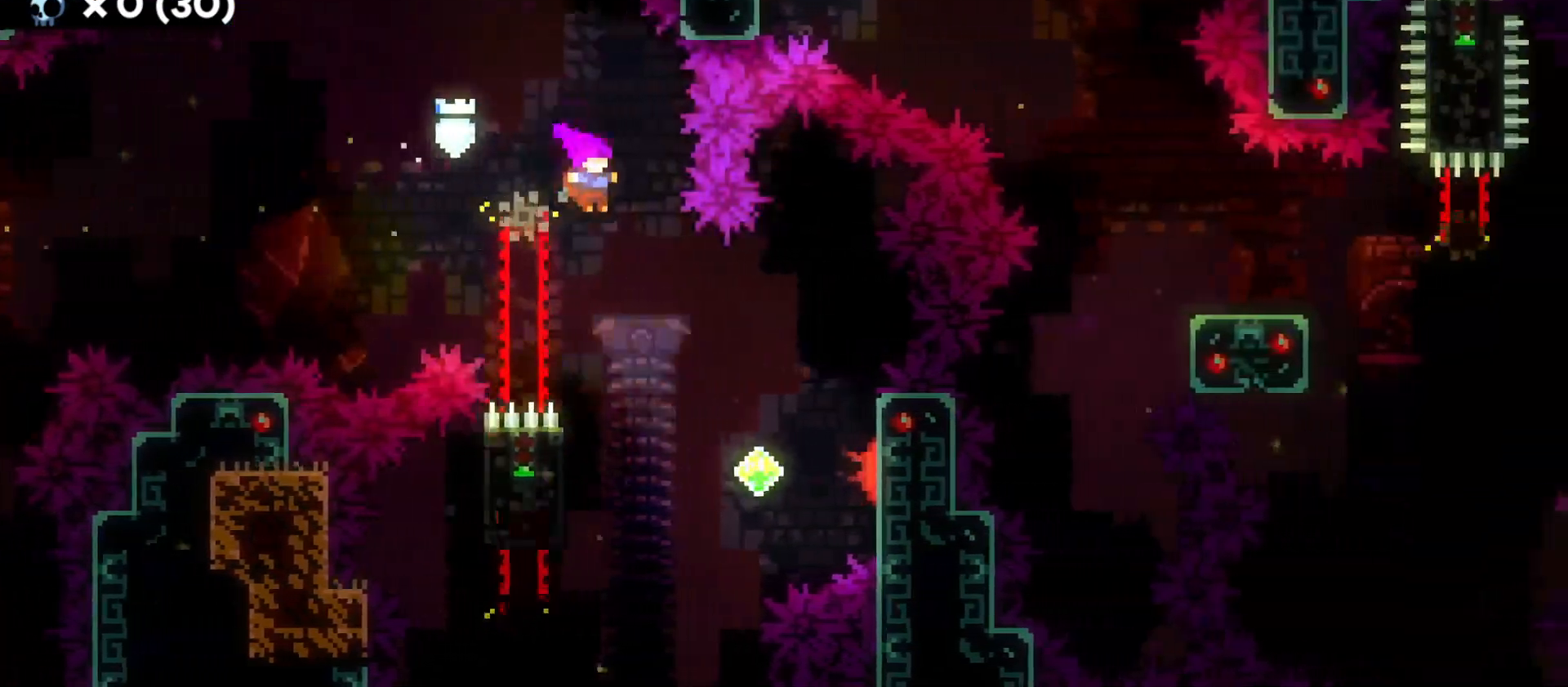
{"keys": ["d", "jump"], "events": [[16, "d", "up"], [300, "a", "down"], [450, "d", "down"], [500, "a", "up"], [500, "jump", "down"]]}
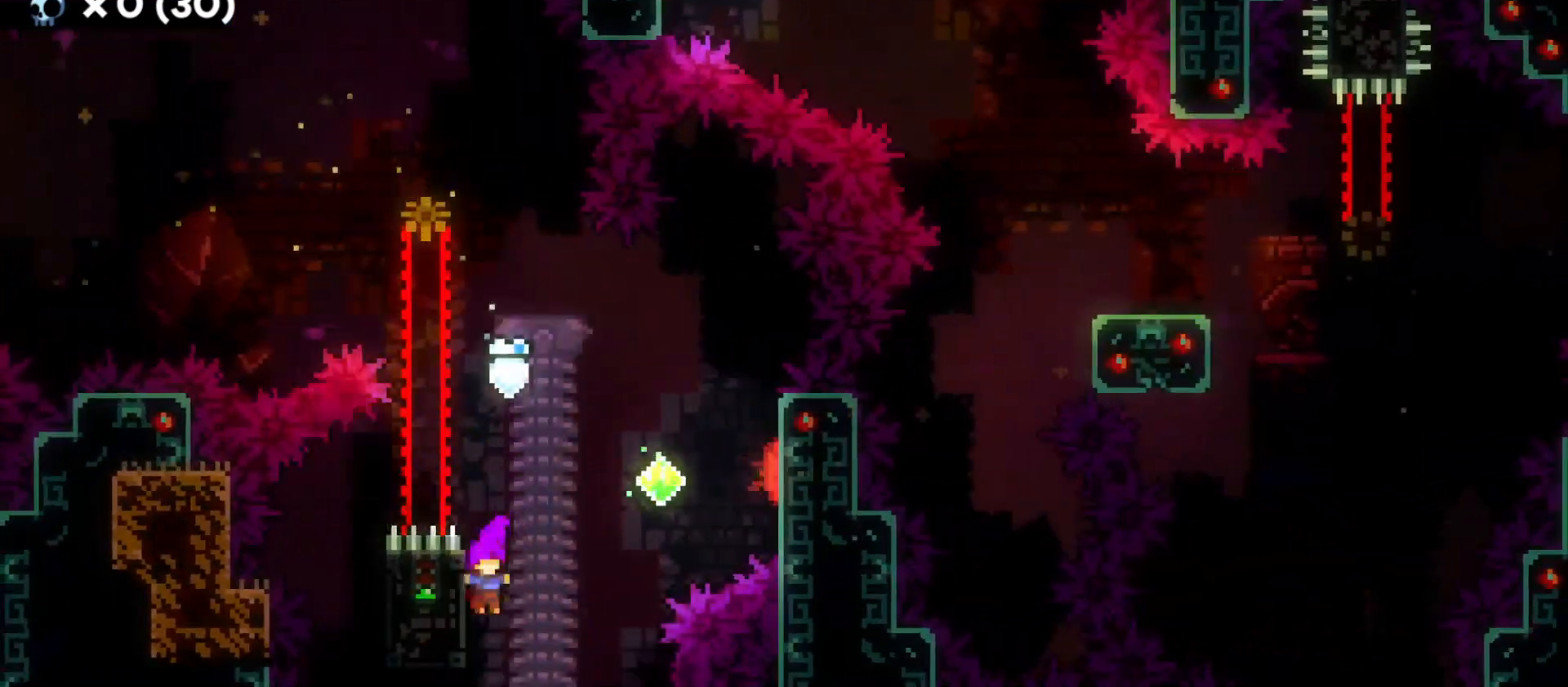
{"keys": ["d"], "events": [[166, "dash", "down"], [216, "jump", "up"], [333, "dash", "up"]]}
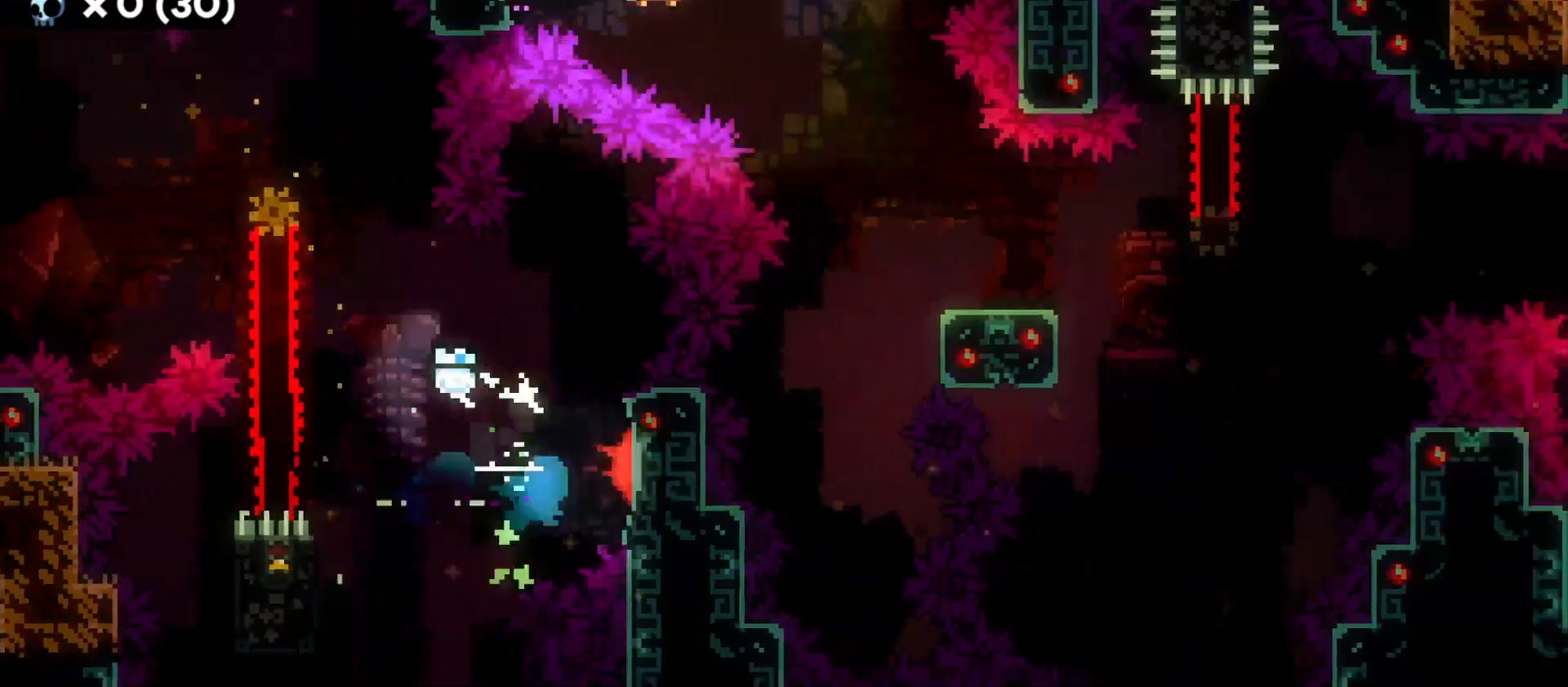
{"keys": ["d", "jump"], "events": [[266, "s", "down"], [283, "dash", "down"], [450, "dash", "up"], [450, "s", "up"], [483, "jump", "down"]]}
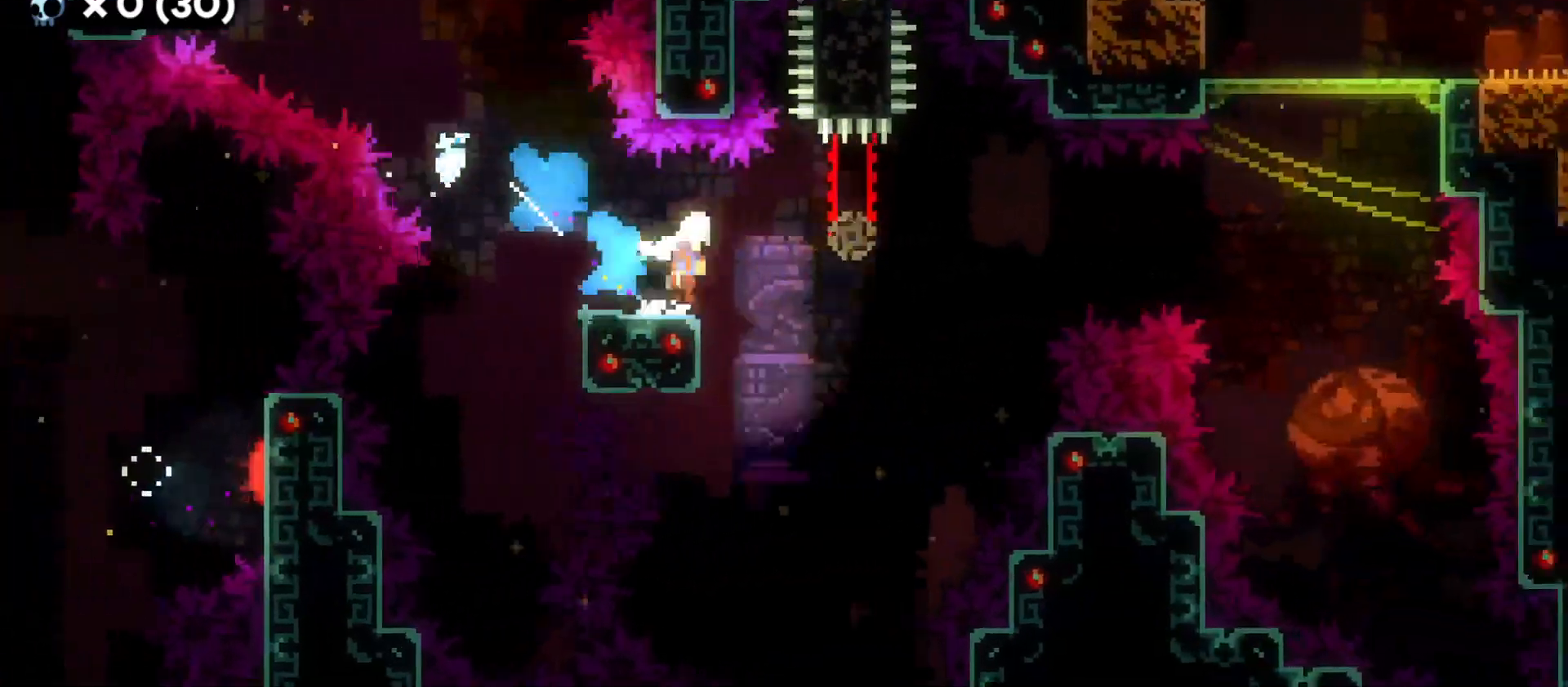
{"keys": ["d", "dash", "grab", "w"], "events": [[366, "w", "down"], [400, "dash", "down"], [400, "grab", "down"], [400, "jump", "up"]]}
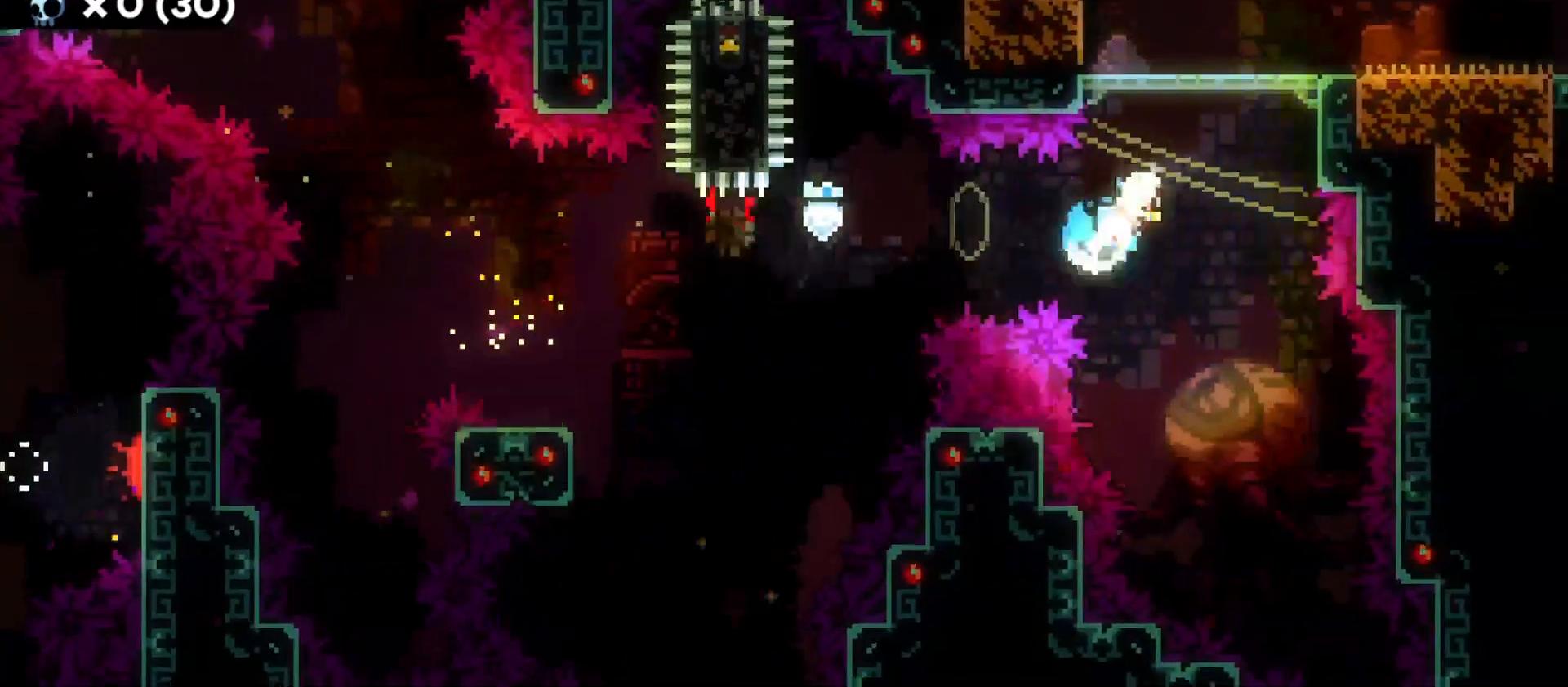
{"keys": ["d", "grab", "jump"], "events": [[66, "dash", "up"], [83, "w", "up"], [116, "jump", "down"]]}
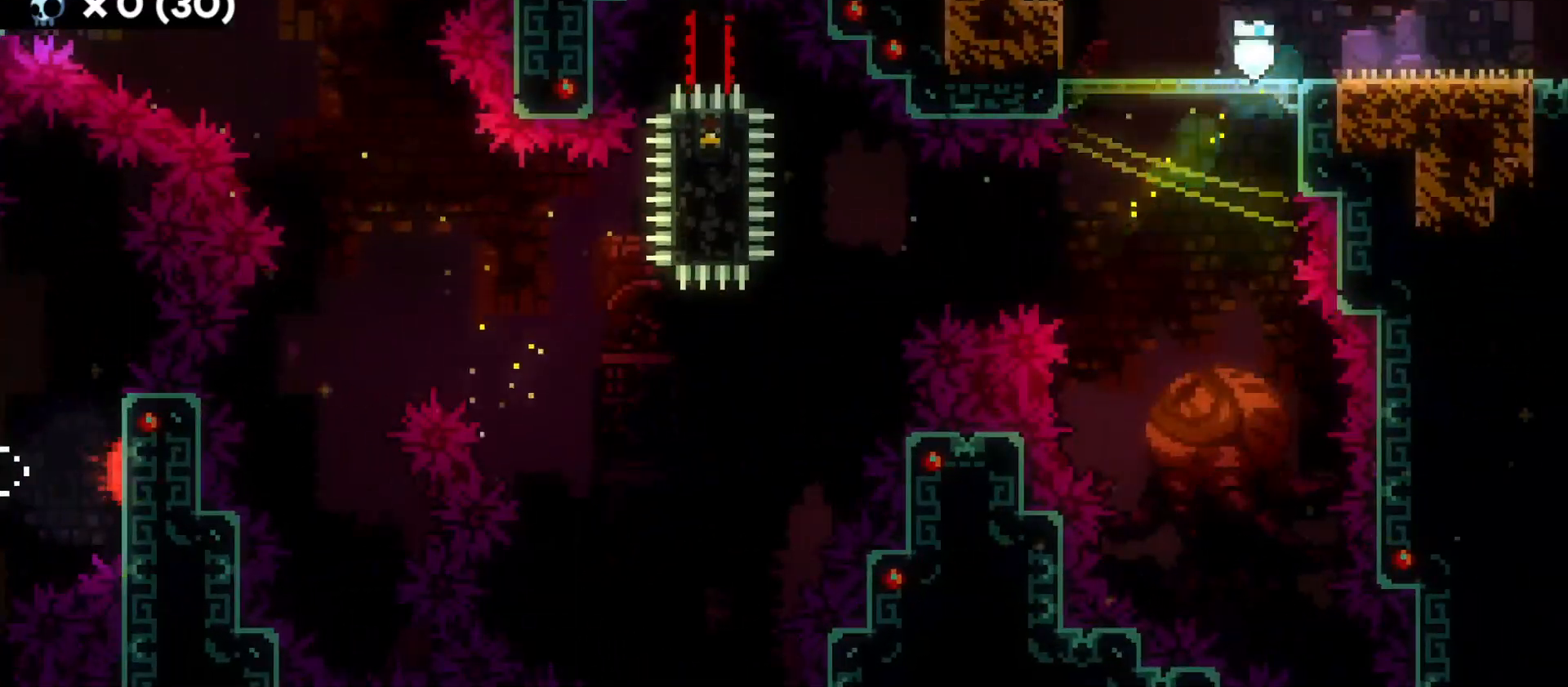
{"keys": ["d"], "events": [[233, "grab", "up"], [266, "jump", "up"]]}
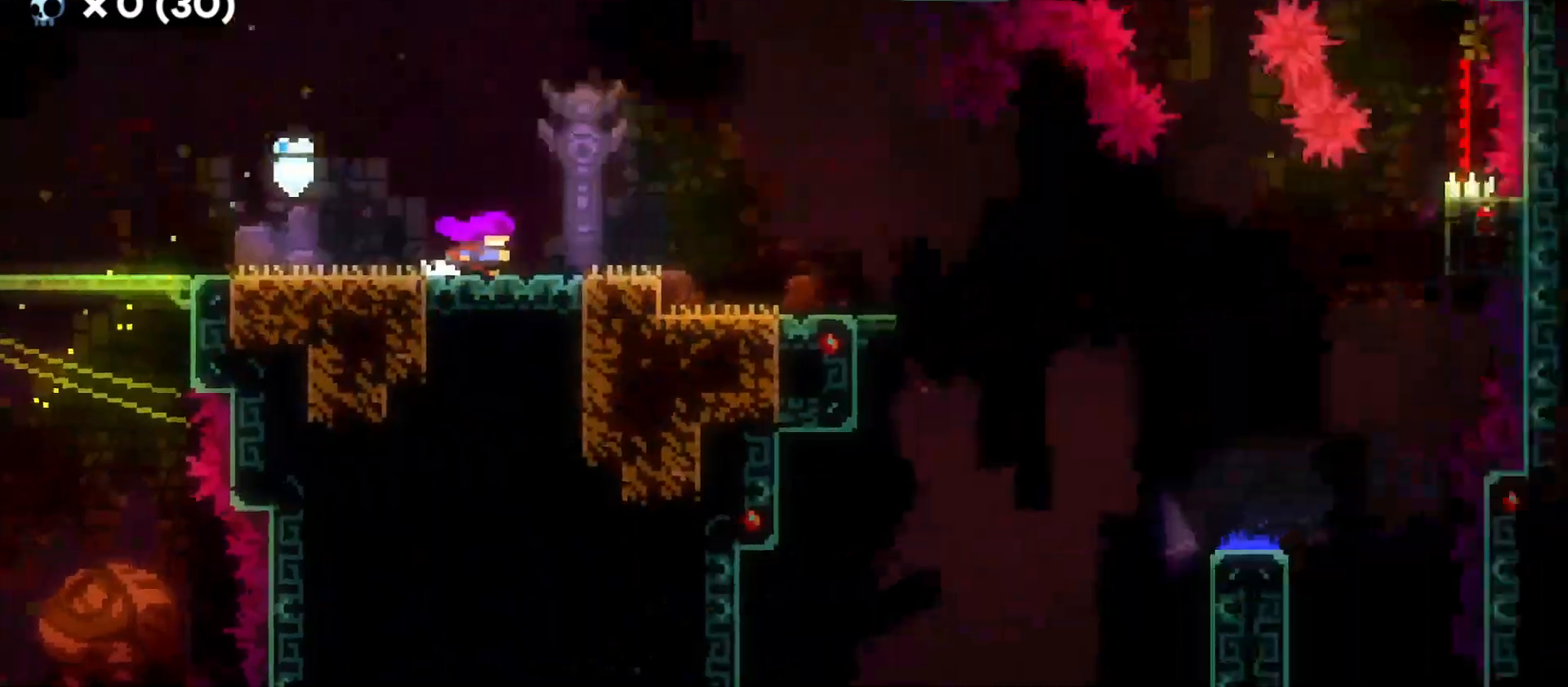
{"keys": ["d"], "events": []}
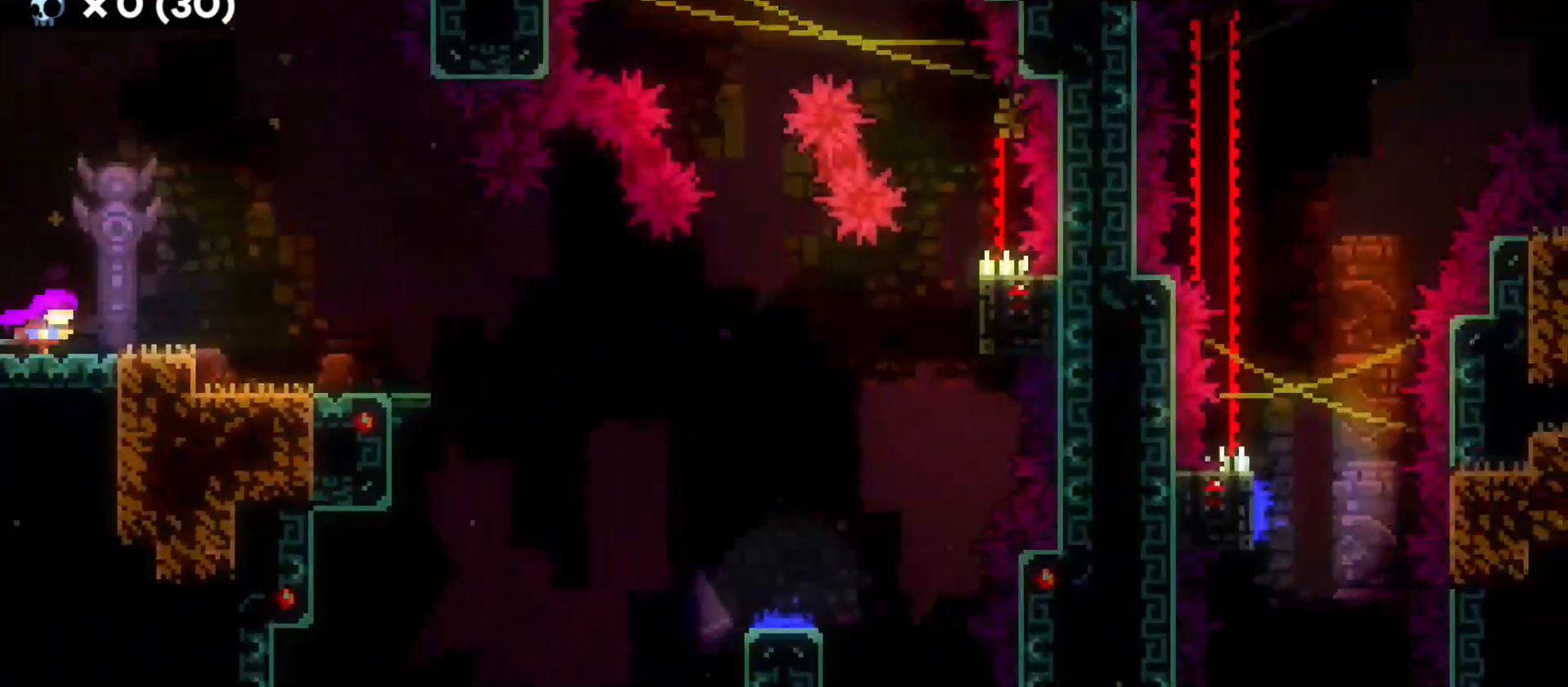
{"keys": ["d", "dash", "s"], "events": [[483, "s", "down"], [500, "dash", "down"]]}
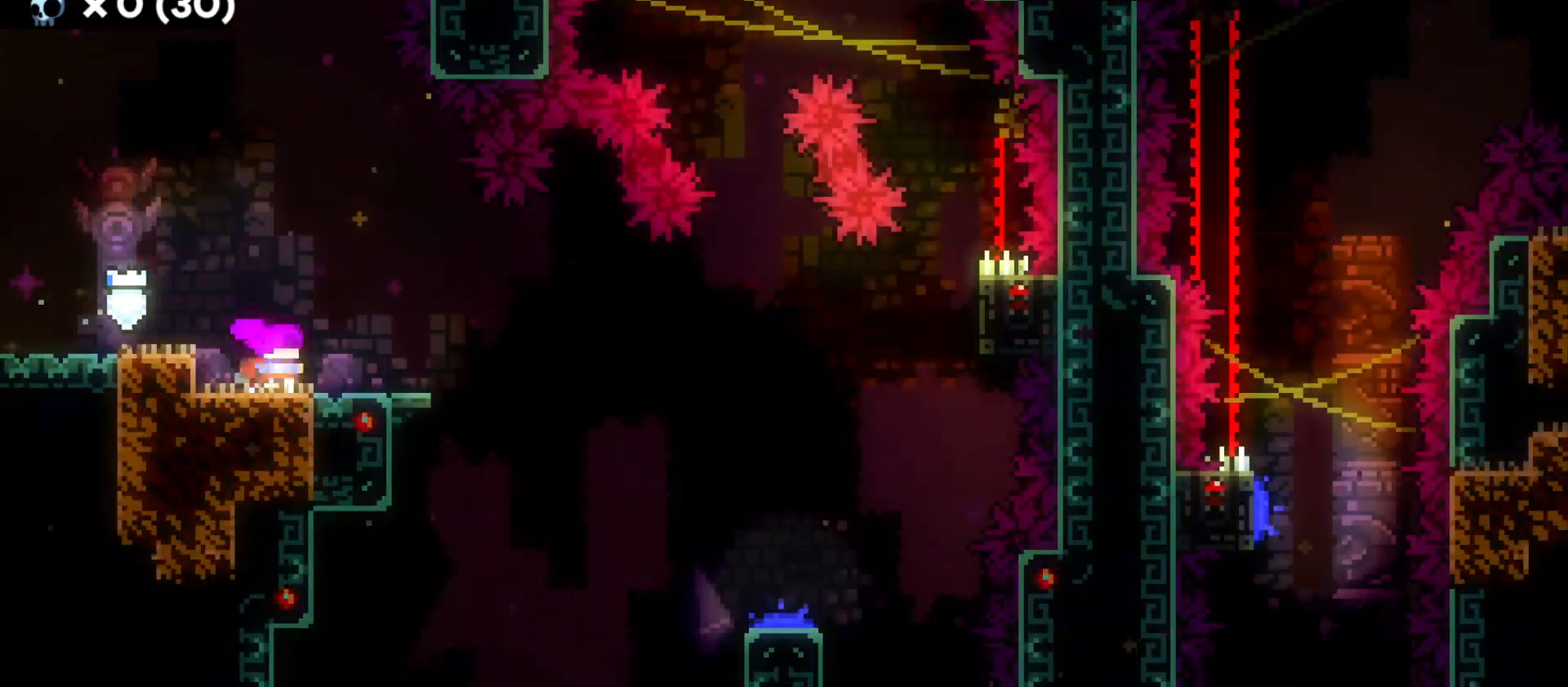
{"keys": ["d", "grab", "jump"], "events": [[133, "dash", "up"], [150, "s", "up"], [183, "grab", "down"], [200, "jump", "down"]]}
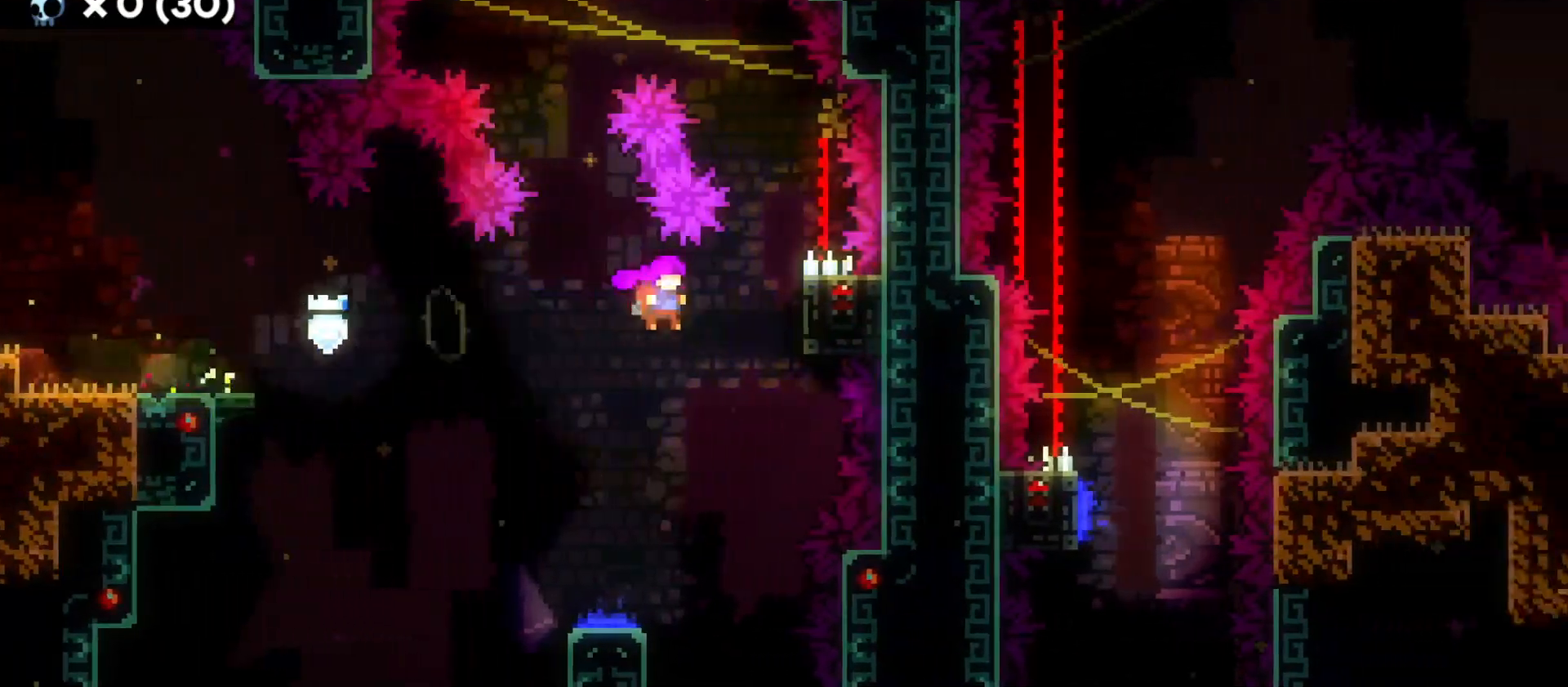
{"keys": ["grab"], "events": [[150, "jump", "up"], [183, "d", "up"]]}
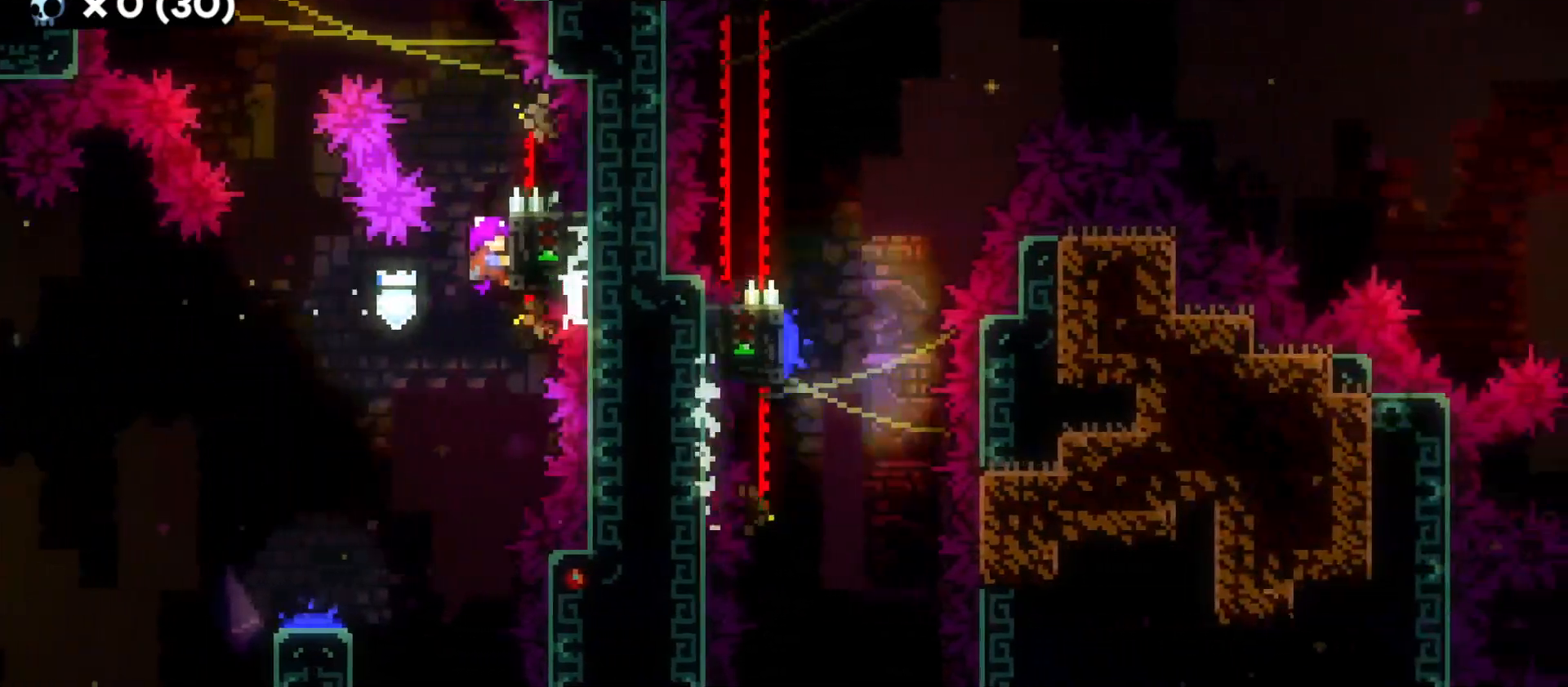
{"keys": ["a", "grab"], "events": [[500, "a", "down"]]}
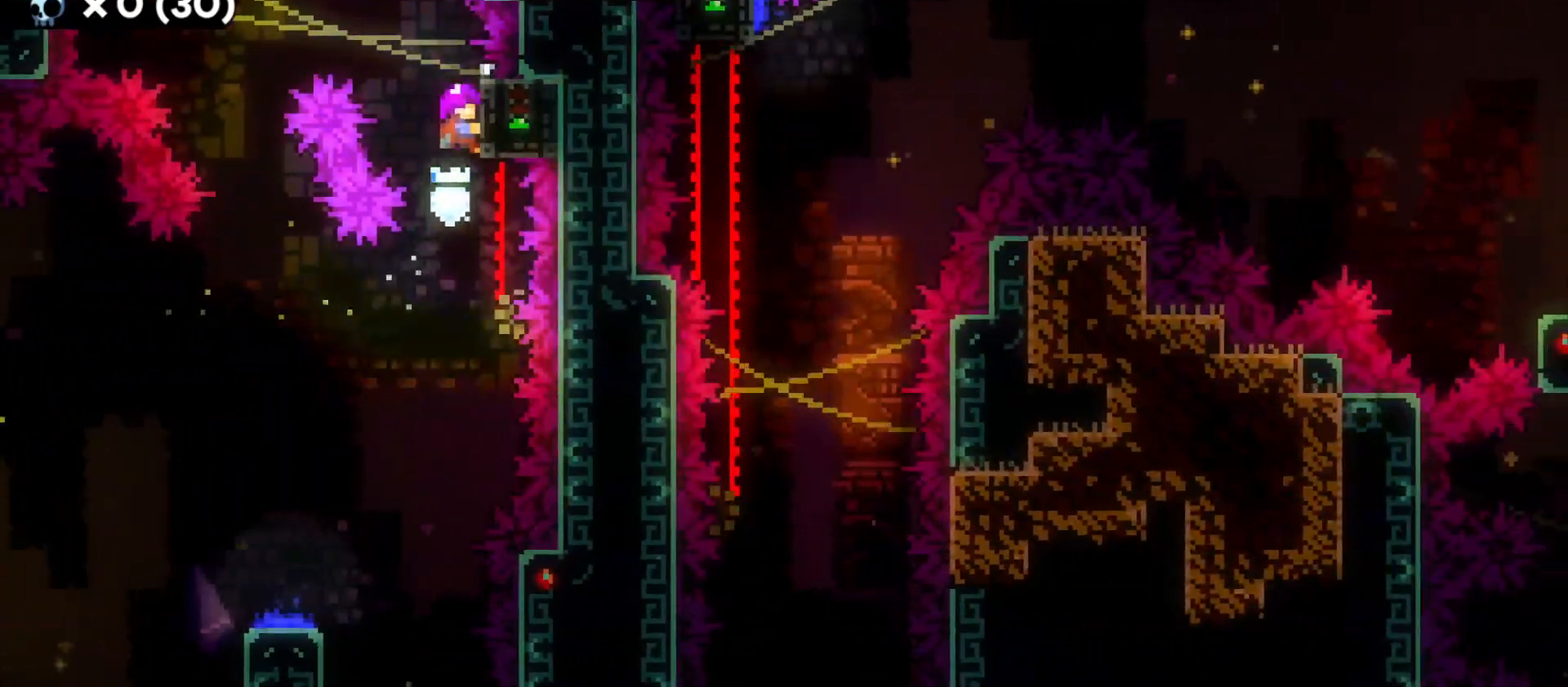
{"keys": ["s"], "events": [[33, "jump", "down"], [133, "grab", "up"], [333, "s", "down"], [366, "jump", "up"], [383, "a", "up"]]}
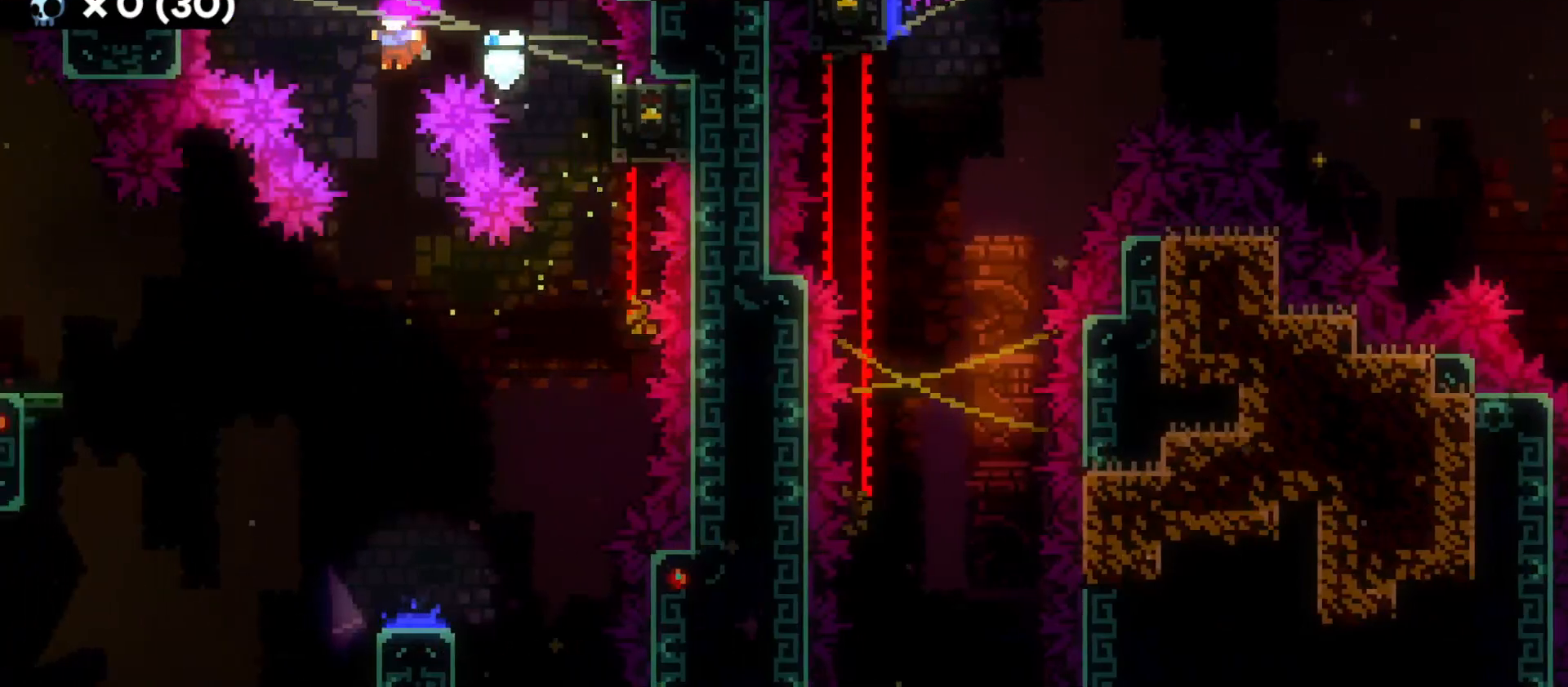
{"keys": ["d", "s"], "events": [[466, "d", "down"]]}
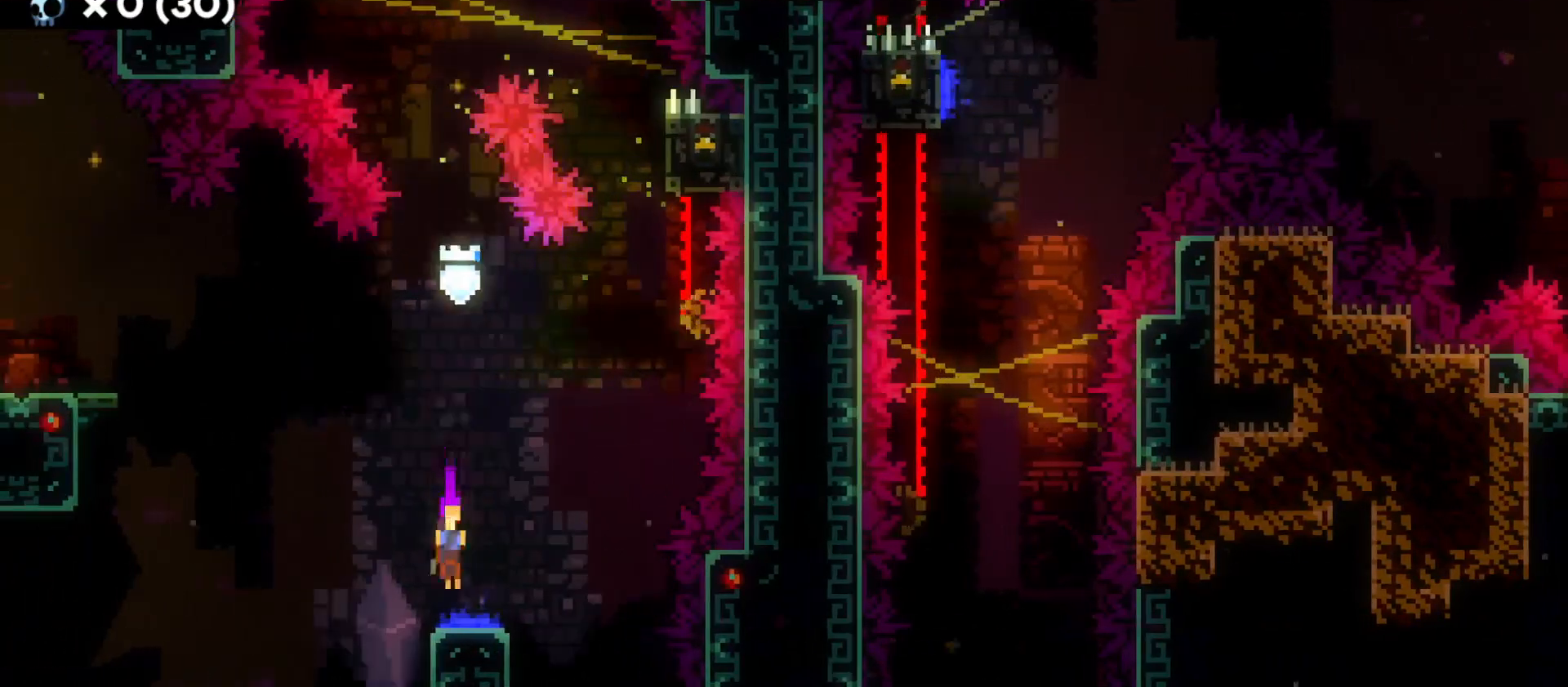
{"keys": ["d"], "events": [[16, "s", "up"]]}